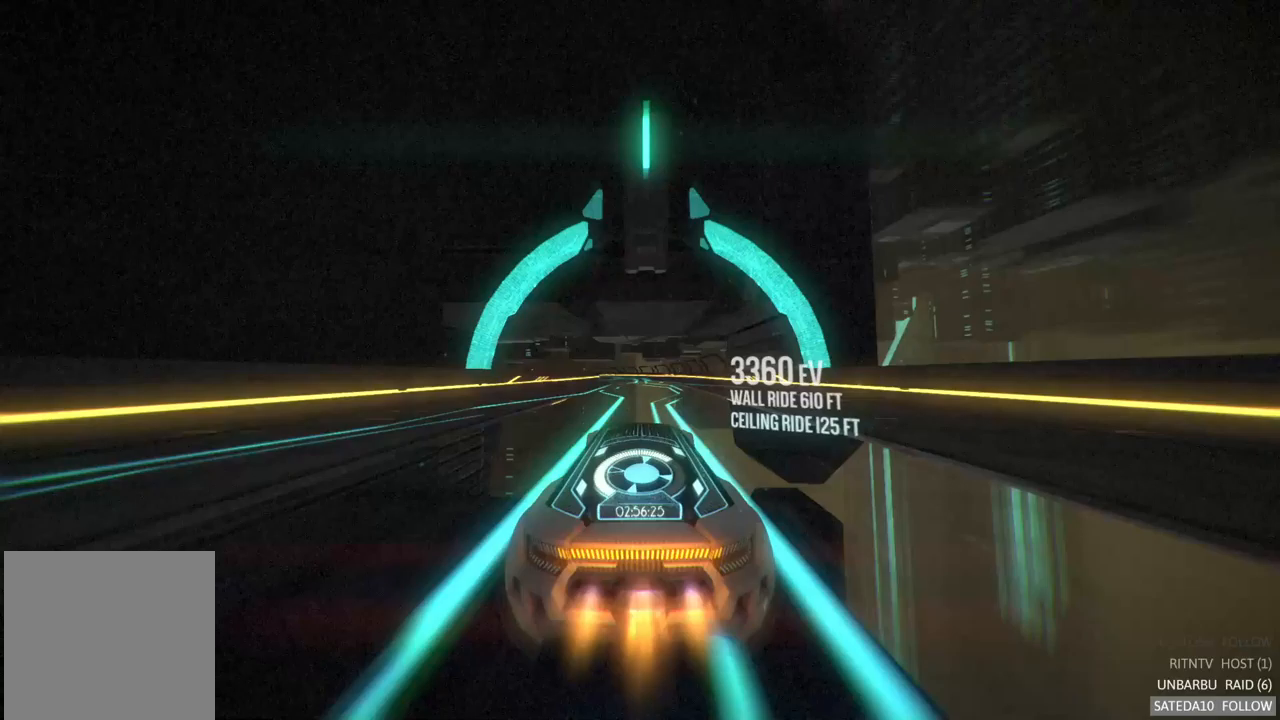
Gameplay with a controller (Xbox layout); each line is a JSON object with the inputs held at the frame after it (dt_ms = milliseconds from this image to that frame). "events" lists button and stick changes between this image and that frame as [ms after this image, input, new state], when the widget could be followed in between. Not read: A L3 R3.
{"dt_ms": 500, "buttons": ["R2"], "left_stick": "center", "right_stick": "center", "events": []}
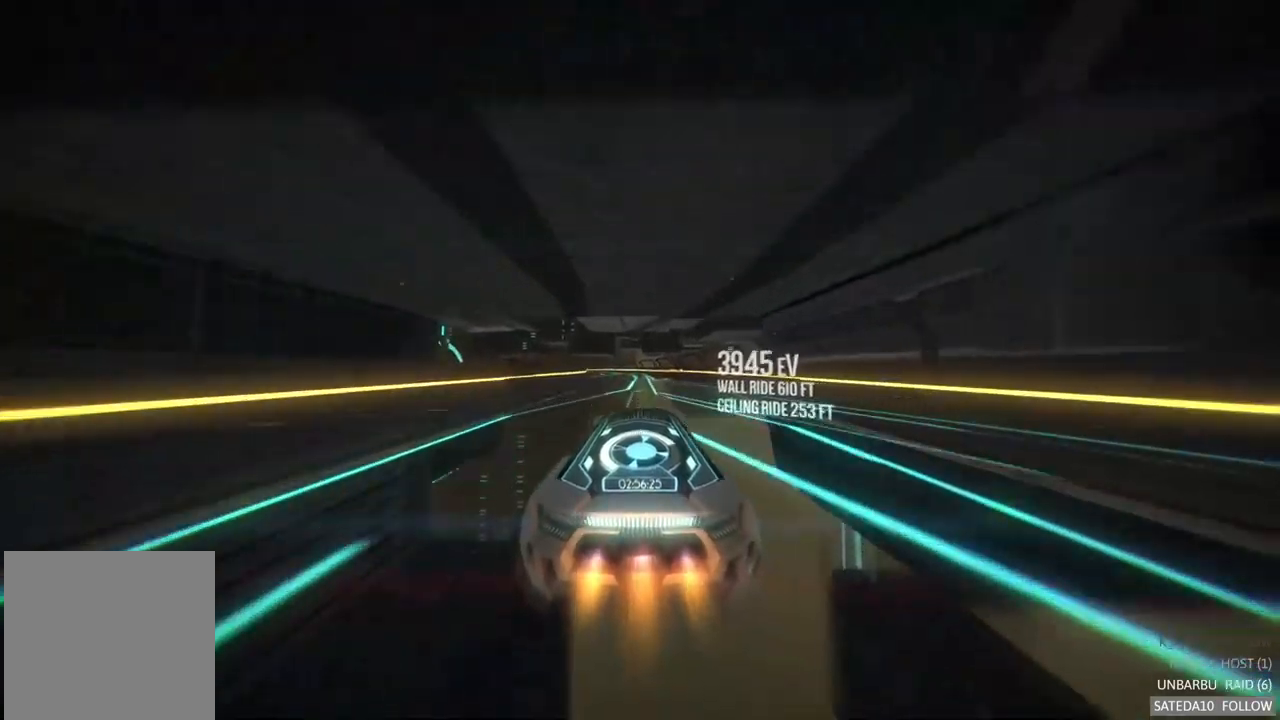
{"dt_ms": 500, "buttons": ["R2"], "left_stick": "center", "right_stick": "center", "events": []}
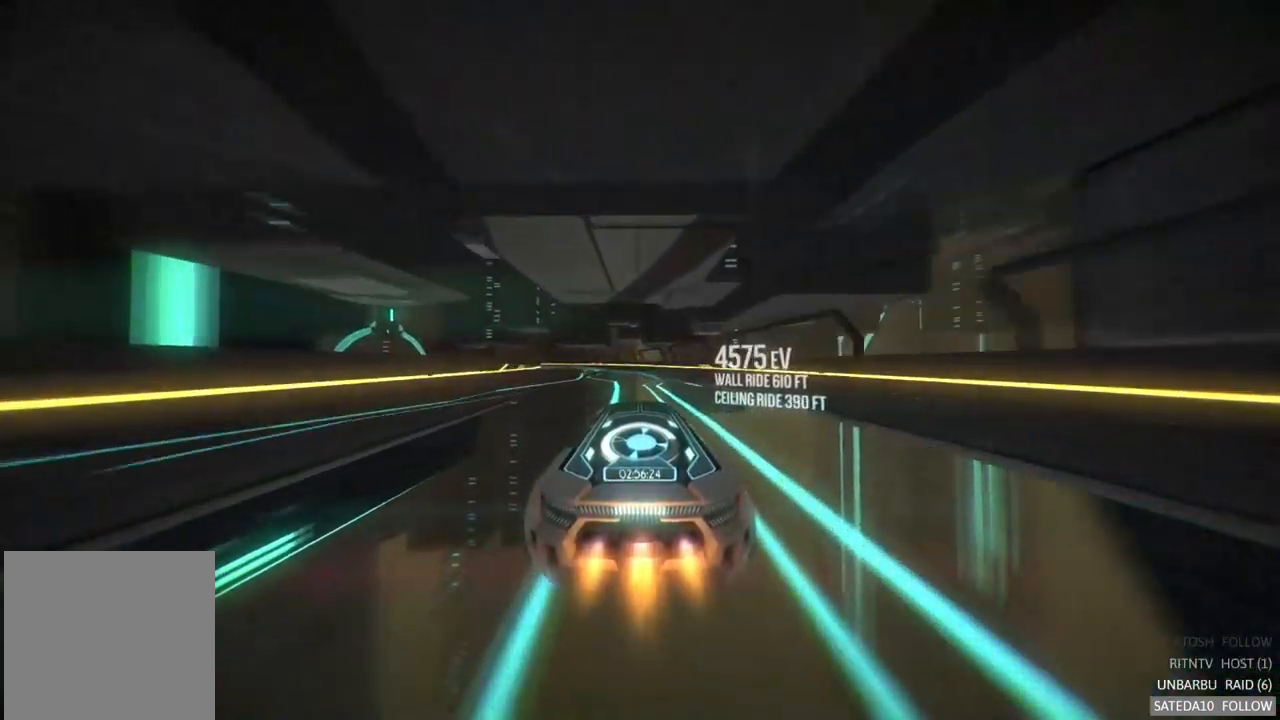
{"dt_ms": 500, "buttons": ["R2"], "left_stick": "left", "right_stick": "center", "events": [[17, "left_stick", "left"], [150, "left_stick", "center"], [450, "left_stick", "left"]]}
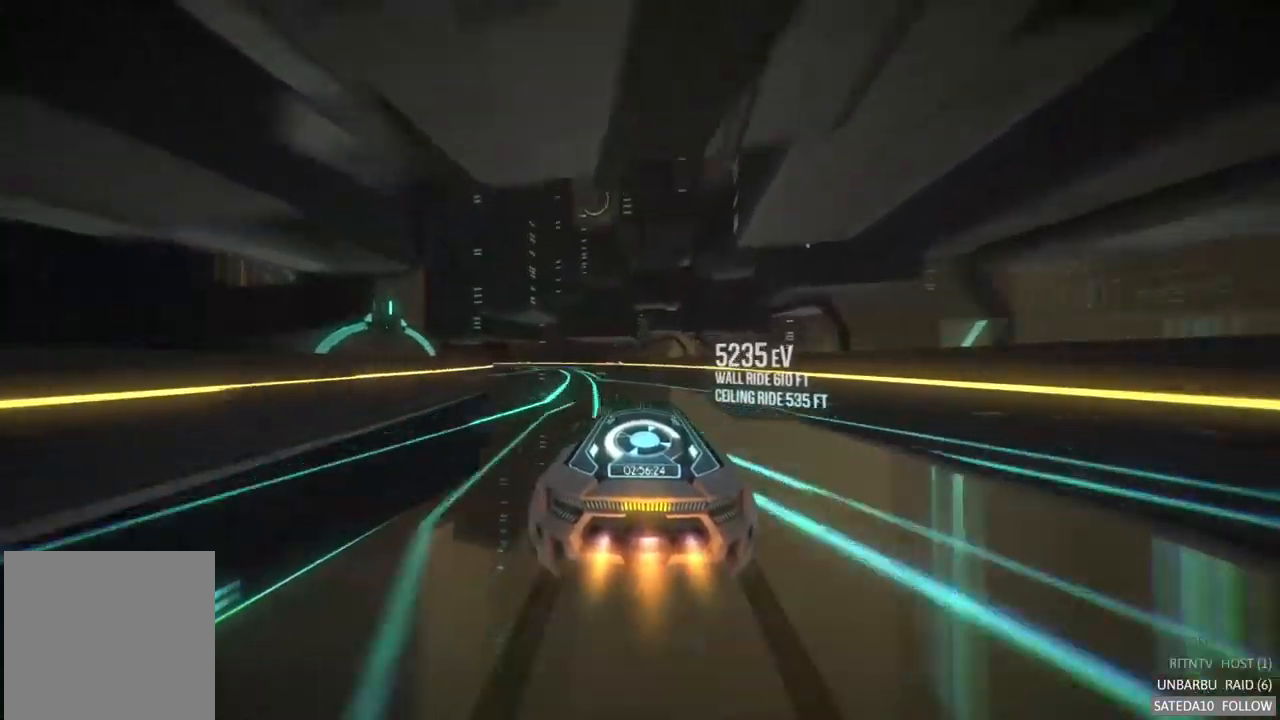
{"dt_ms": 500, "buttons": ["R2"], "left_stick": "left", "right_stick": "center", "events": []}
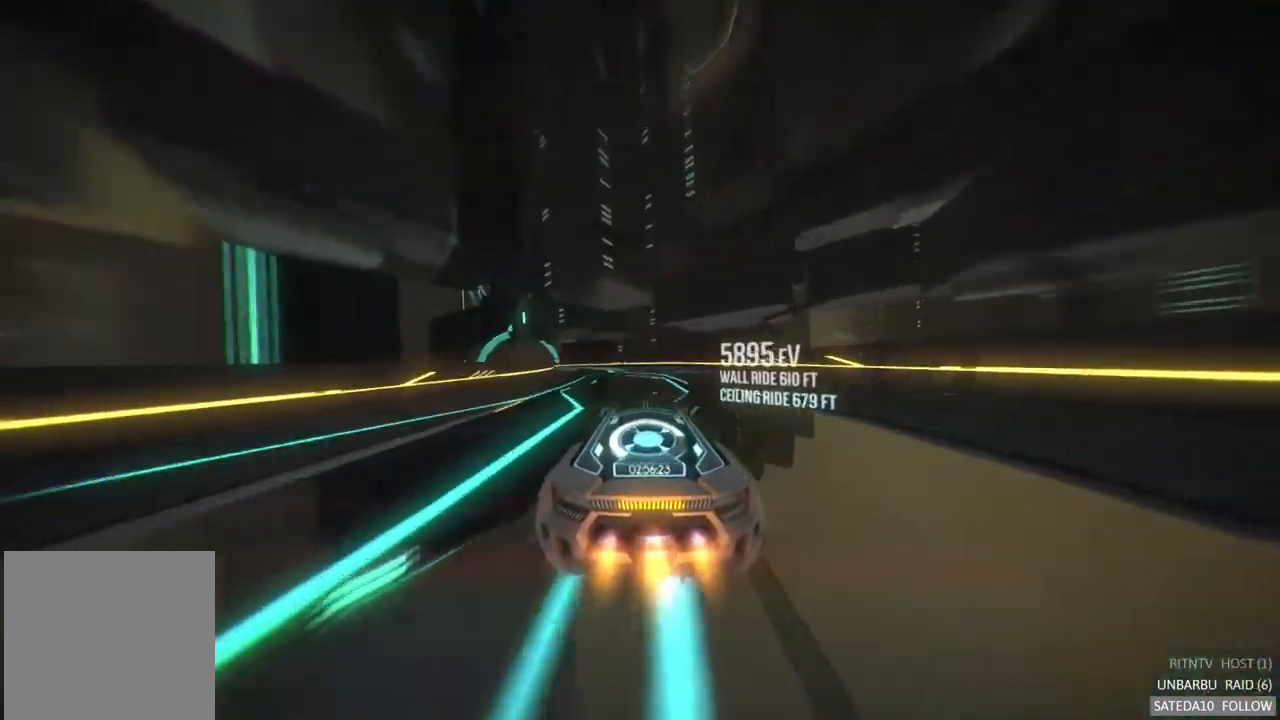
{"dt_ms": 500, "buttons": ["R2"], "left_stick": "left", "right_stick": "center", "events": [[50, "left_stick", "center"], [100, "left_stick", "left"], [233, "left_stick", "center"], [283, "left_stick", "left"]]}
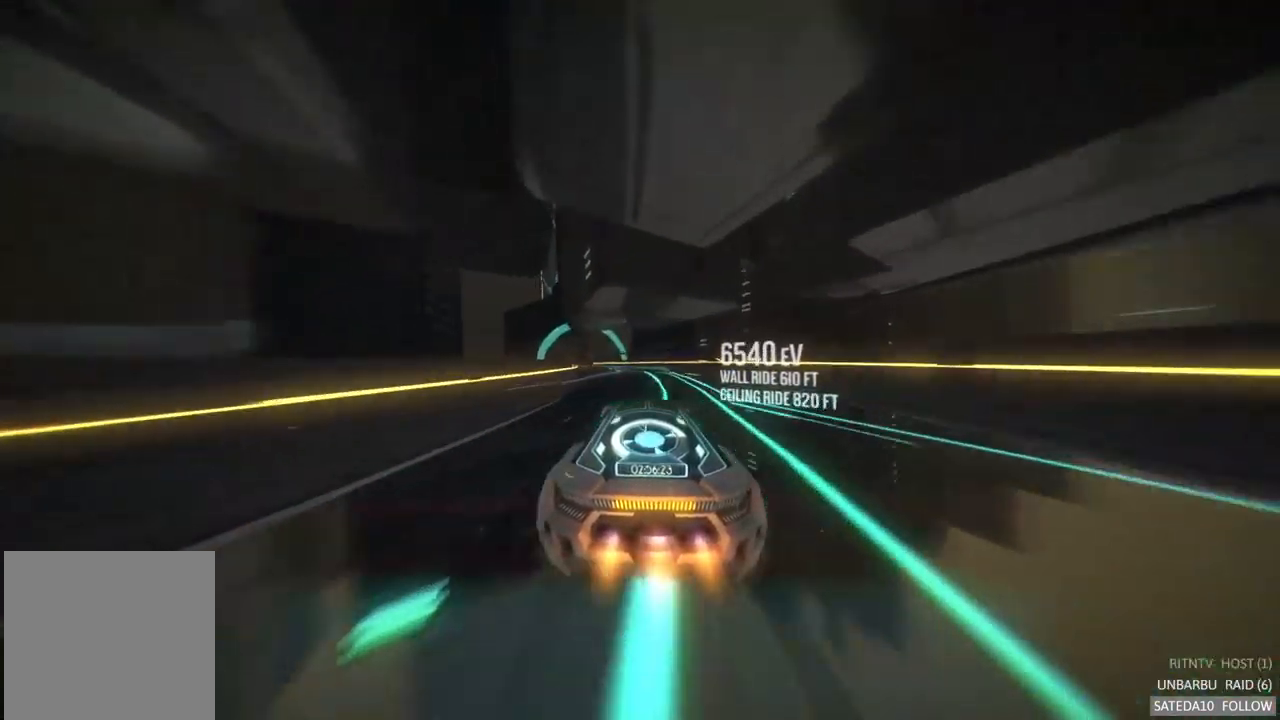
{"dt_ms": 500, "buttons": ["R2"], "left_stick": "left", "right_stick": "center", "events": [[200, "left_stick", "center"], [367, "left_stick", "left"]]}
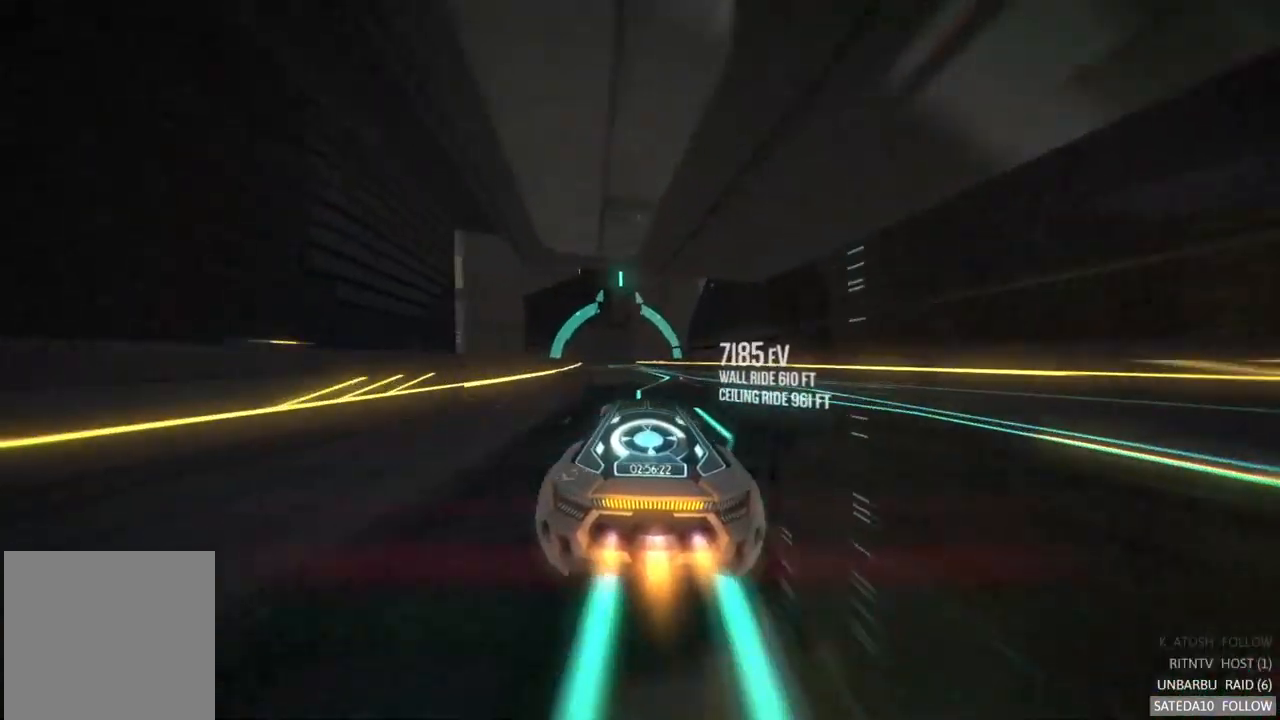
{"dt_ms": 500, "buttons": ["R2"], "left_stick": "center", "right_stick": "center", "events": [[33, "left_stick", "center"], [133, "left_stick", "left"], [250, "left_stick", "center"], [317, "left_stick", "left"], [500, "left_stick", "center"]]}
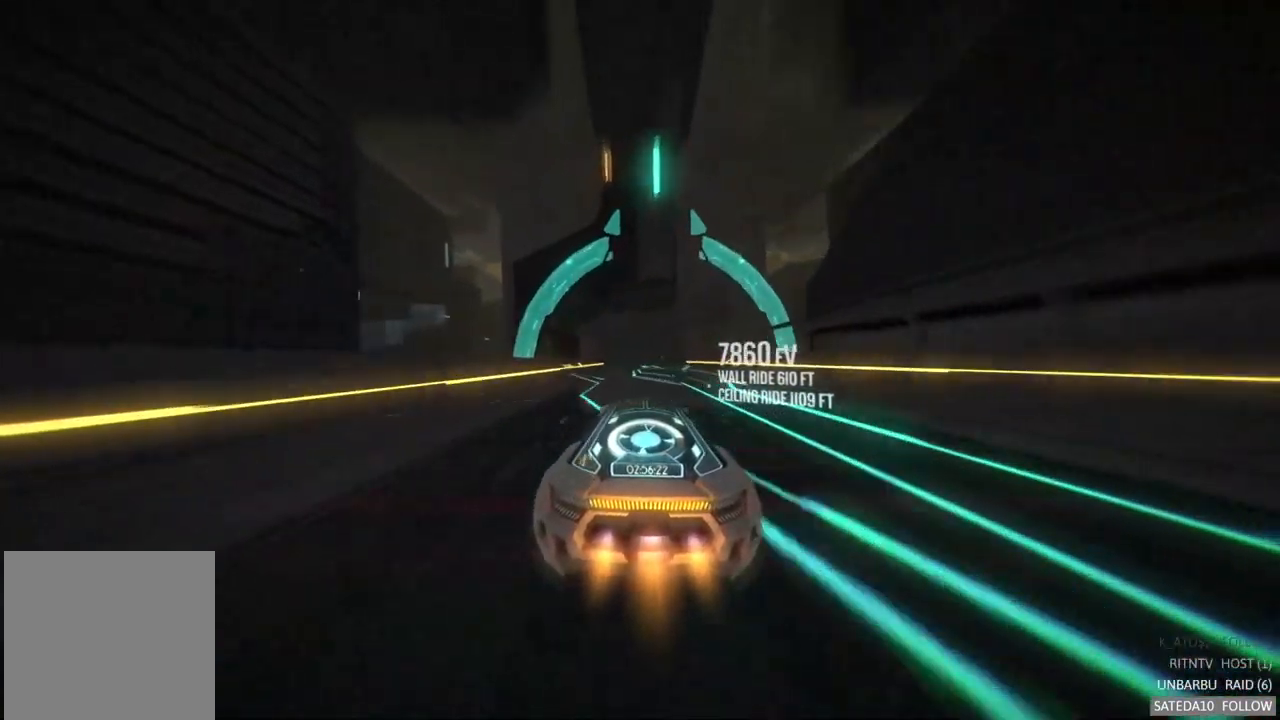
{"dt_ms": 500, "buttons": ["R2"], "left_stick": "center", "right_stick": "center", "events": [[50, "left_stick", "left"], [167, "left_stick", "center"], [283, "left_stick", "right"], [417, "left_stick", "center"]]}
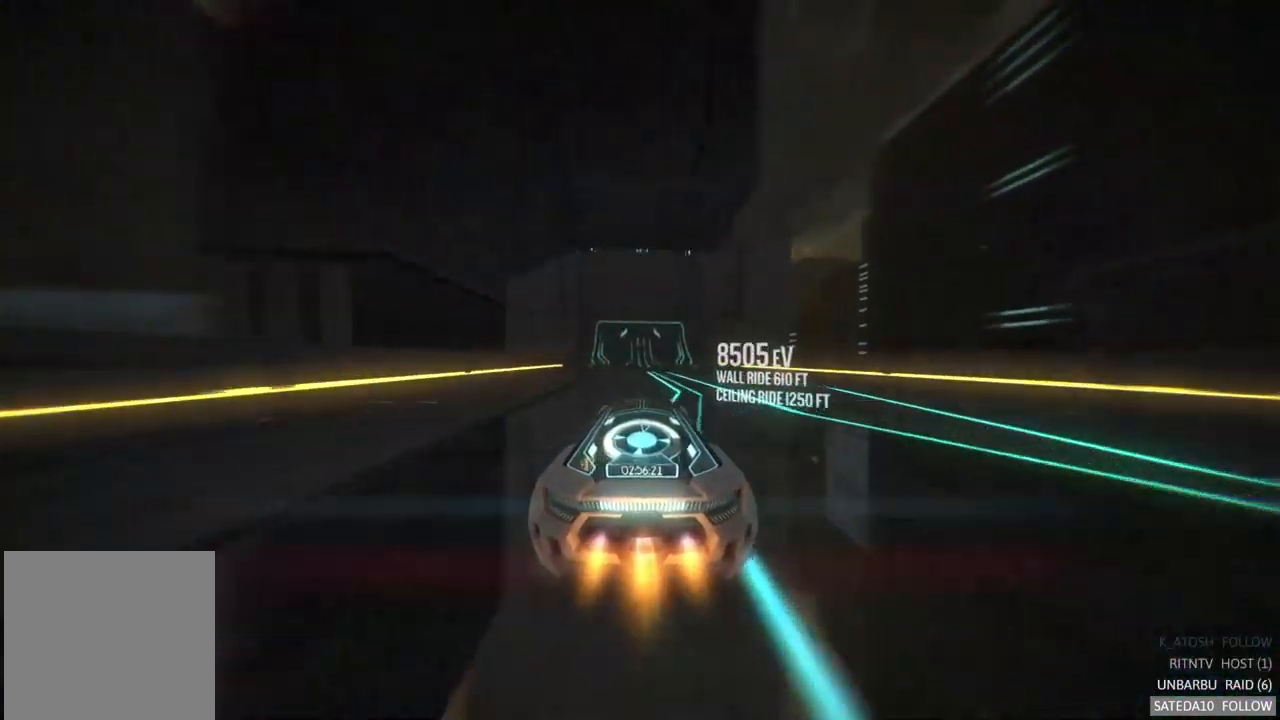
{"dt_ms": 500, "buttons": ["R2"], "left_stick": "center", "right_stick": "center", "events": [[150, "left_stick", "left"], [233, "left_stick", "center"]]}
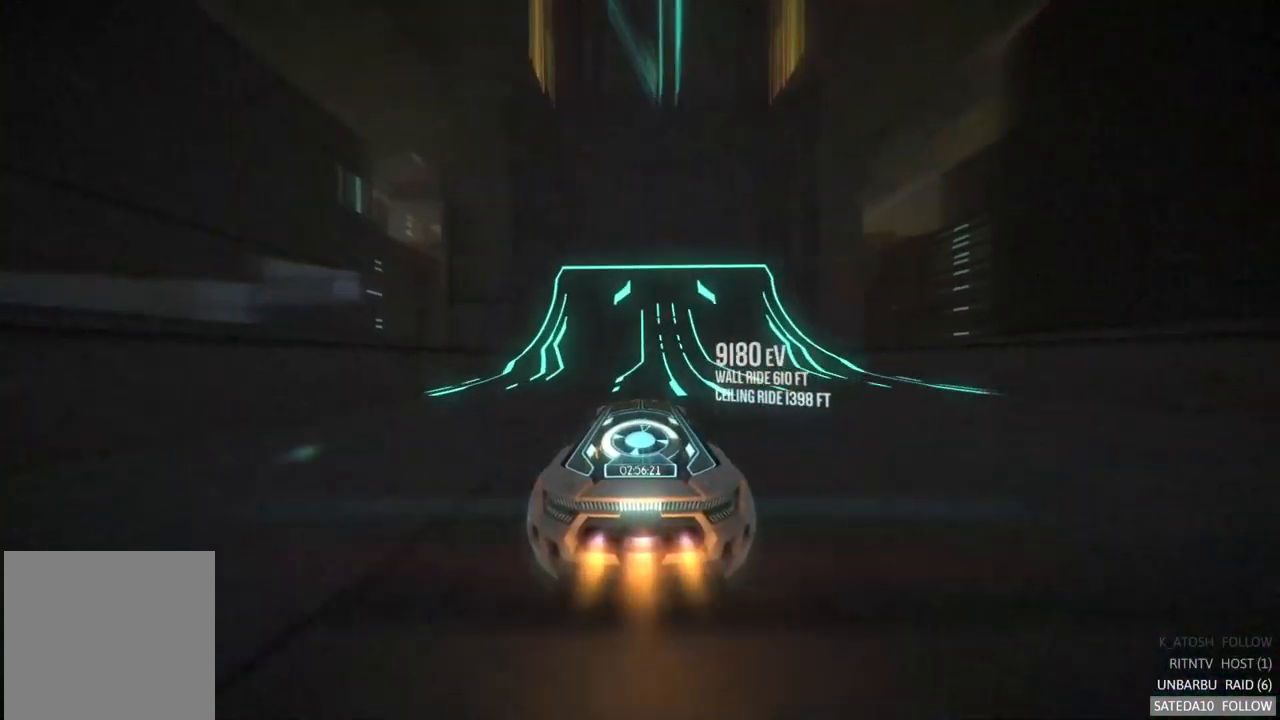
{"dt_ms": 500, "buttons": ["R2"], "left_stick": "center", "right_stick": "center", "events": [[17, "left_stick", "right"], [67, "left_stick", "center"]]}
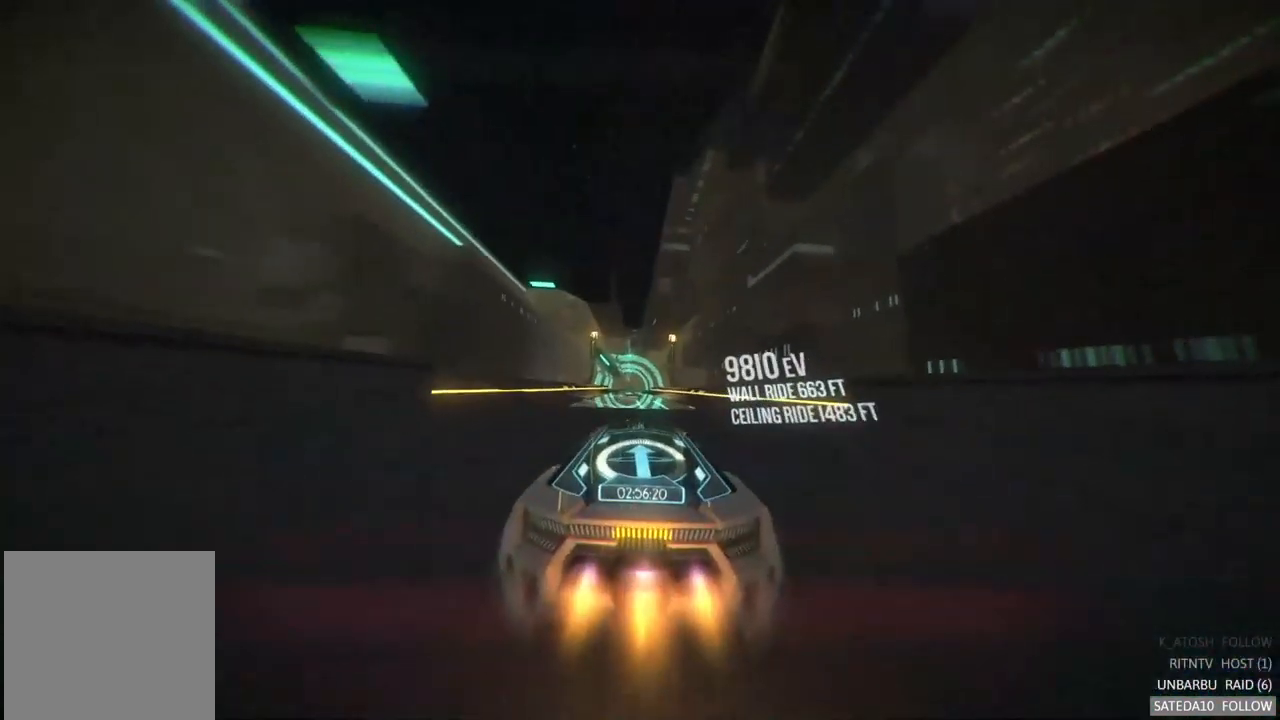
{"dt_ms": 500, "buttons": ["R2"], "left_stick": "center", "right_stick": "center", "events": []}
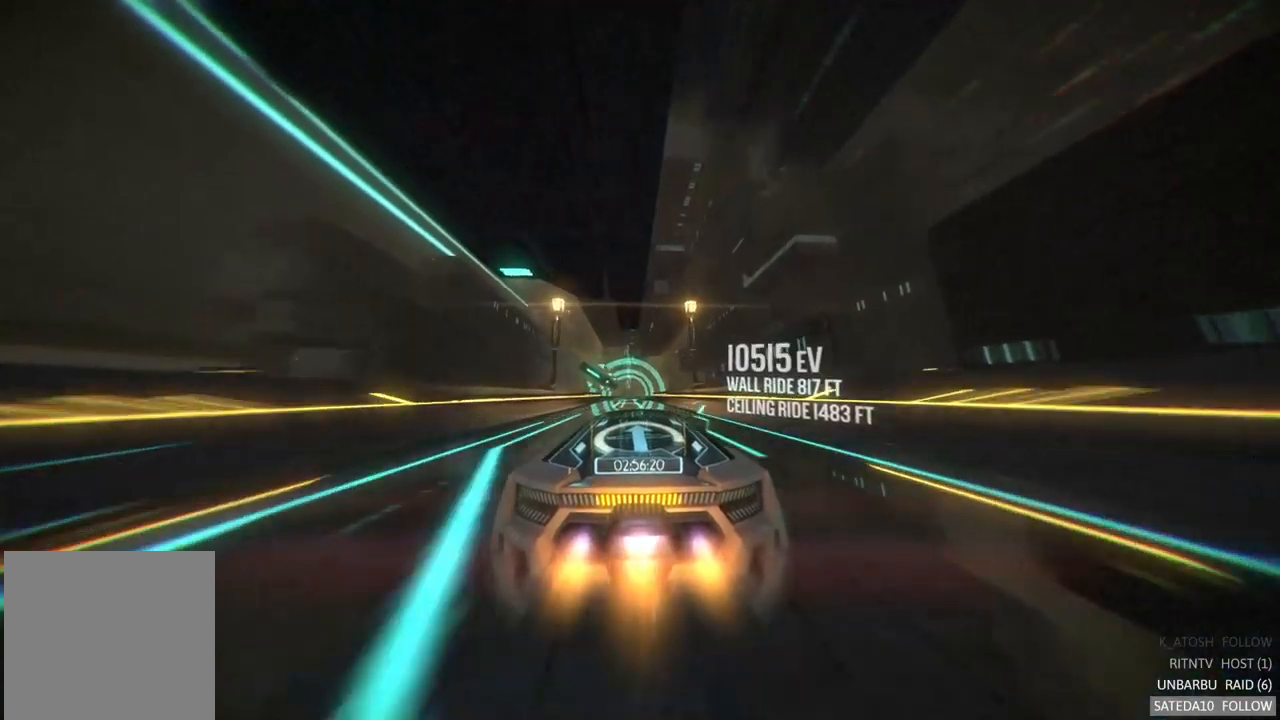
{"dt_ms": 1000, "buttons": ["R2"], "left_stick": "center", "right_stick": "center", "events": [[34, "left_stick", "left"], [184, "left_stick", "center"], [500, "left_stick", "right"], [584, "left_stick", "center"]]}
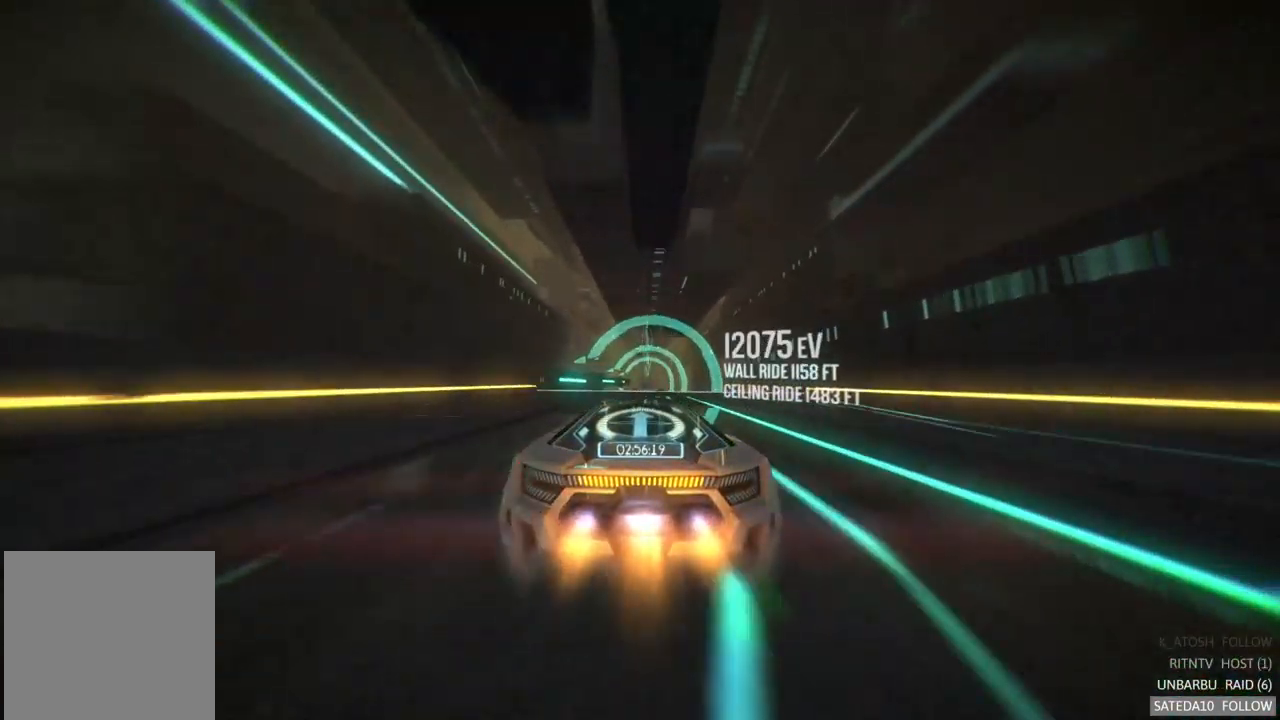
{"dt_ms": 500, "buttons": ["R2"], "left_stick": "center", "right_stick": "center", "events": [[334, "left_stick", "right"], [417, "left_stick", "center"]]}
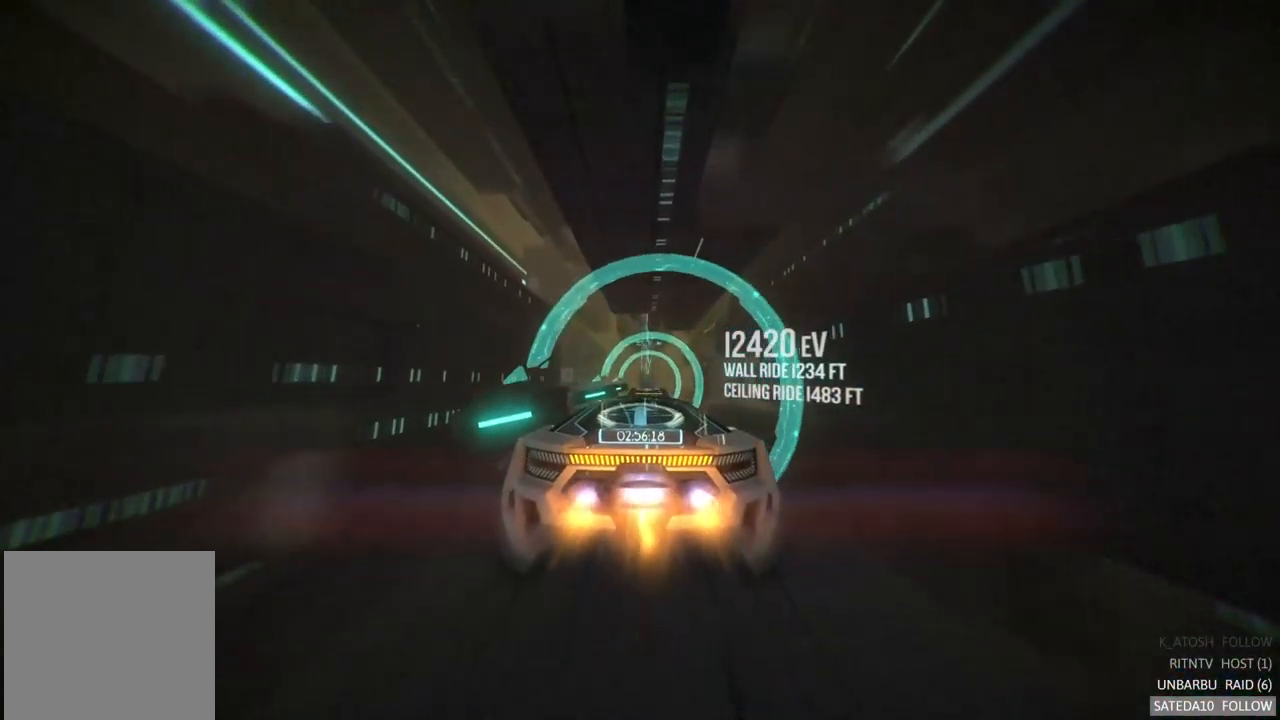
{"dt_ms": 500, "buttons": ["R2"], "left_stick": "center", "right_stick": "center", "events": [[400, "left_stick", "up"], [484, "left_stick", "center"]]}
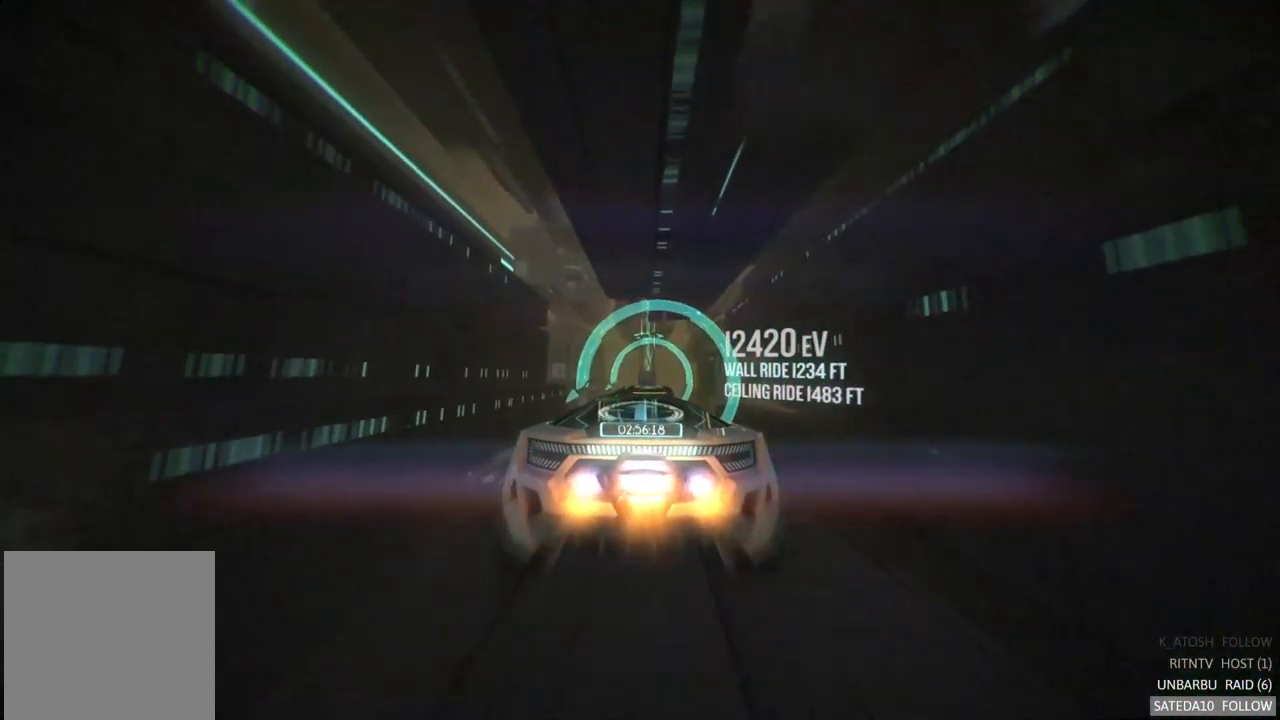
{"dt_ms": 1000, "buttons": ["R2"], "left_stick": "right", "right_stick": "center", "events": [[467, "left_stick", "right"], [617, "left_stick", "center"], [917, "left_stick", "right"]]}
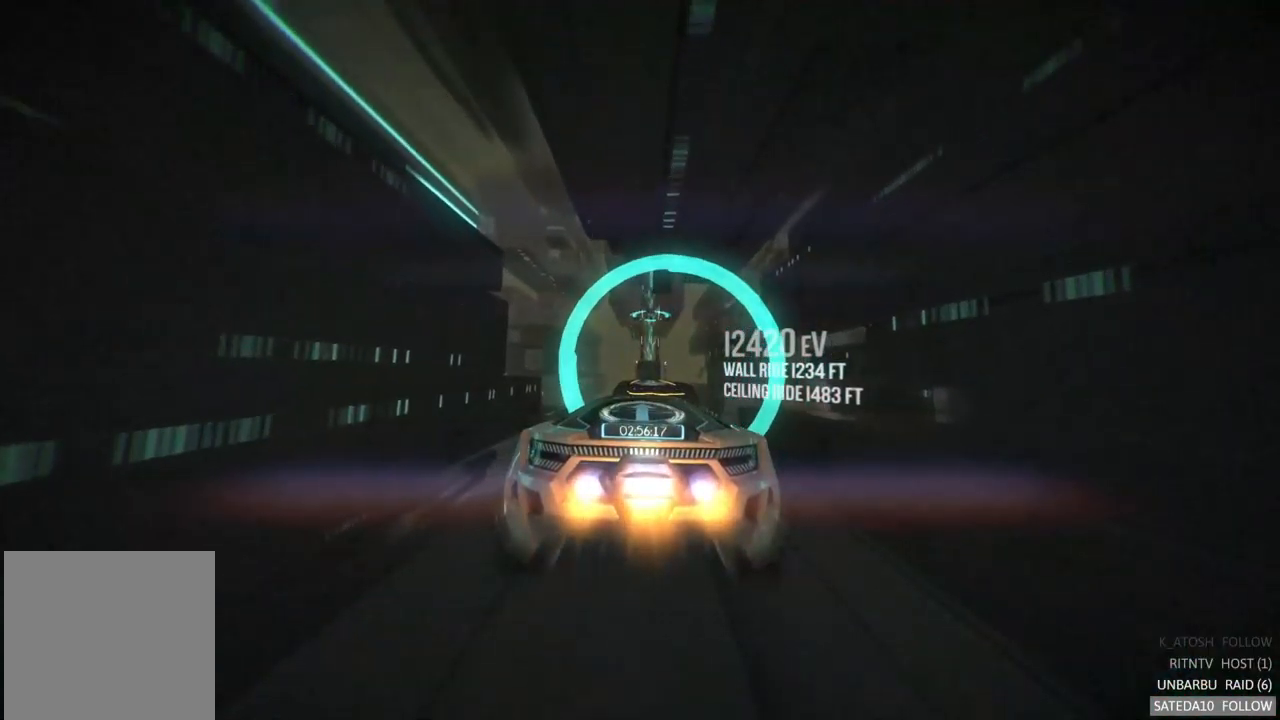
{"dt_ms": 500, "buttons": ["R2"], "left_stick": "center", "right_stick": "center", "events": [[84, "left_stick", "center"]]}
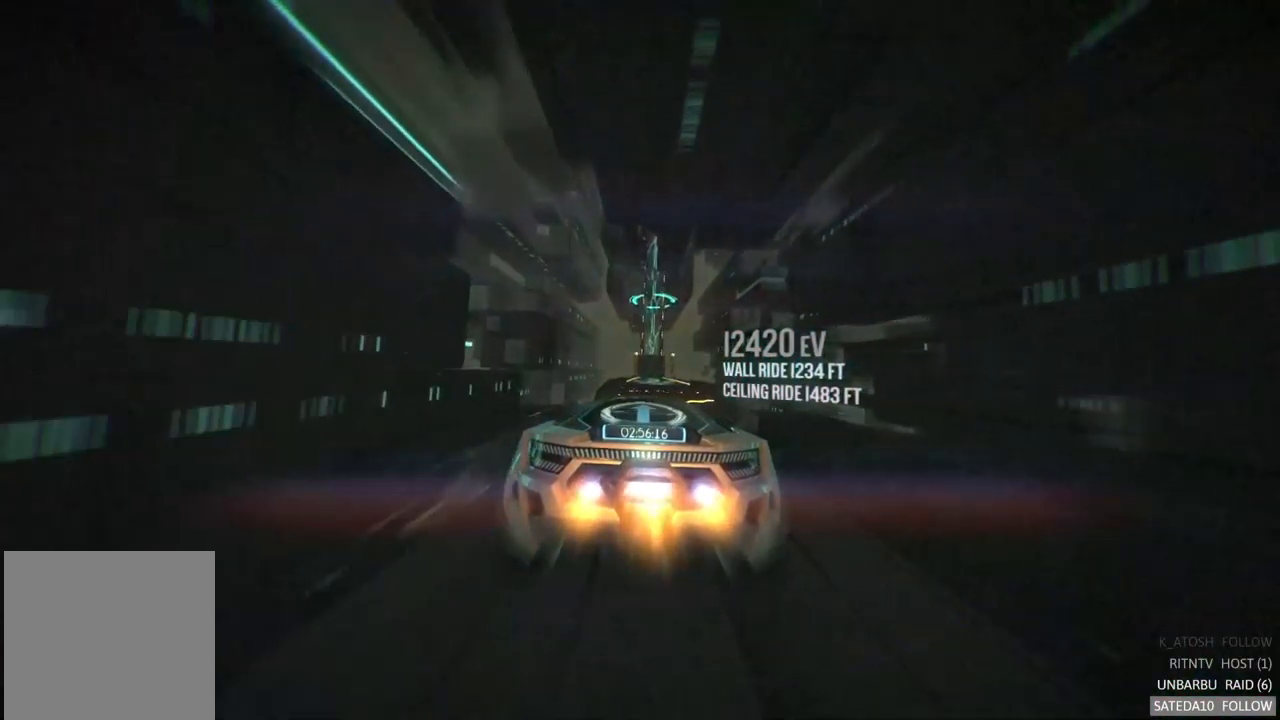
{"dt_ms": 500, "buttons": ["R2"], "left_stick": "center", "right_stick": "center", "events": []}
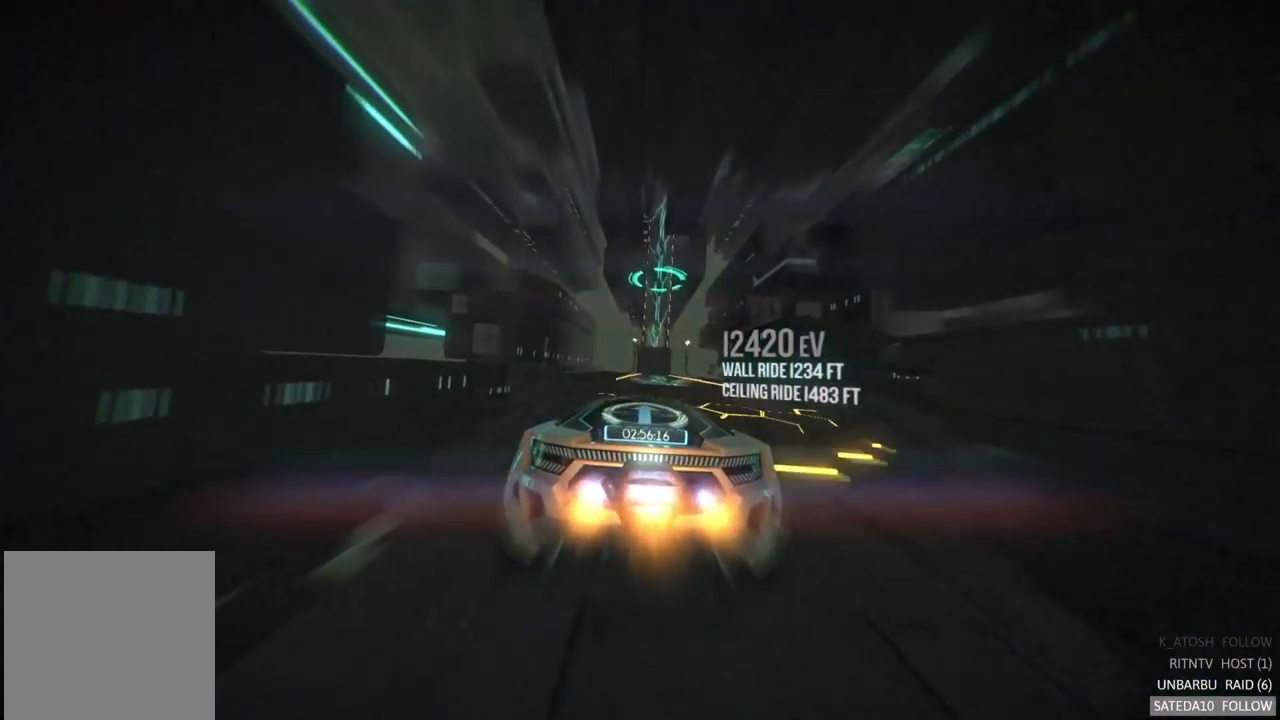
{"dt_ms": 500, "buttons": ["R2"], "left_stick": "center", "right_stick": "center", "events": []}
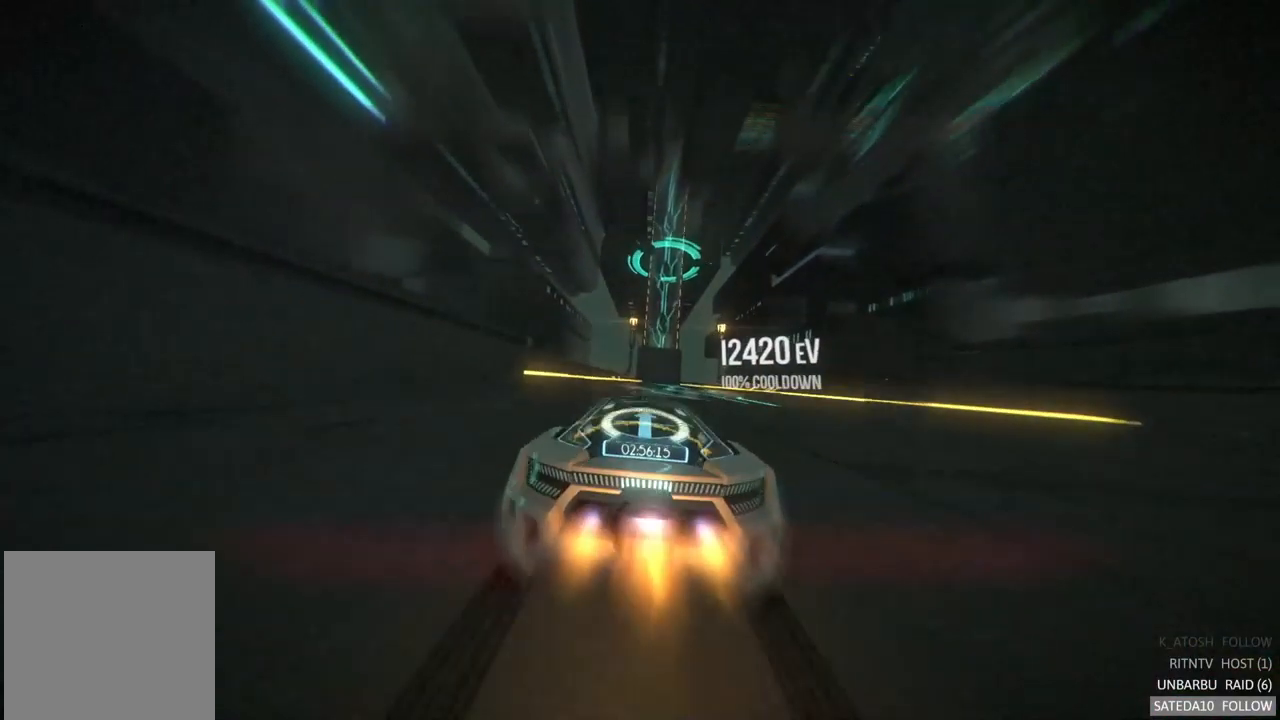
{"dt_ms": 516, "buttons": ["R2"], "left_stick": "center", "right_stick": "center", "events": [[350, "left_stick", "right"], [450, "left_stick", "center"]]}
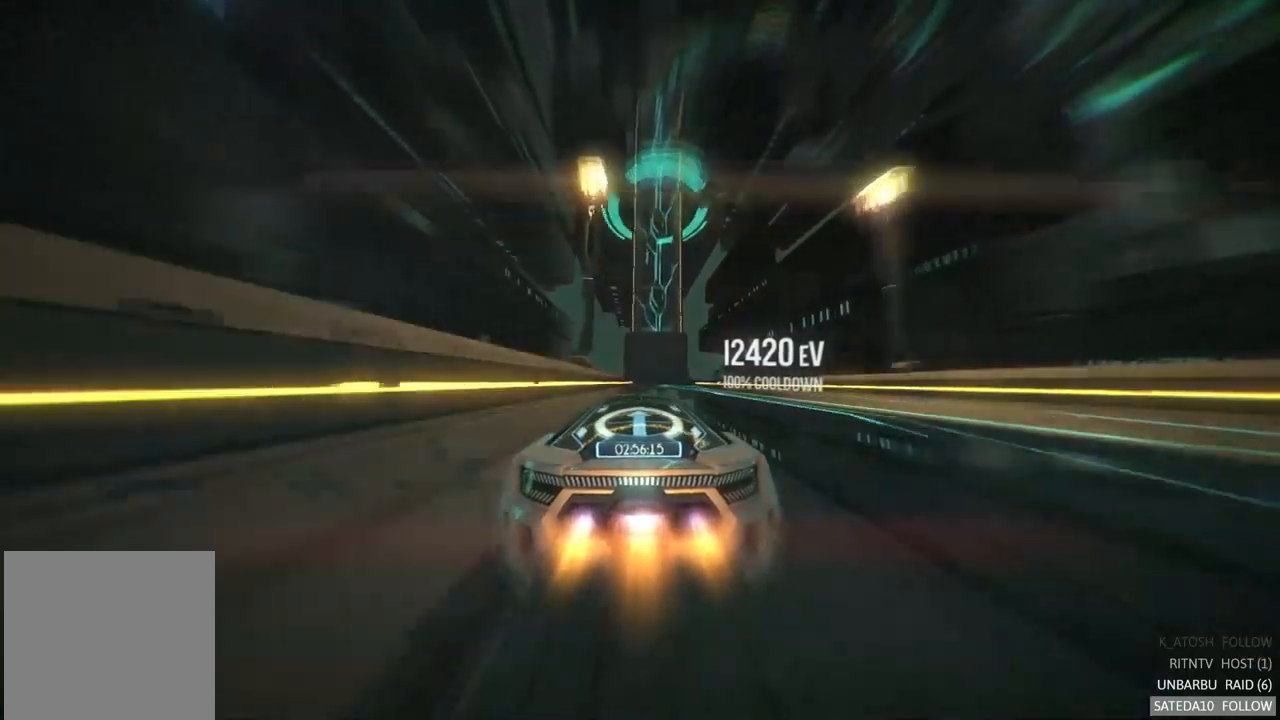
{"dt_ms": 500, "buttons": ["R2"], "left_stick": "center", "right_stick": "center", "events": []}
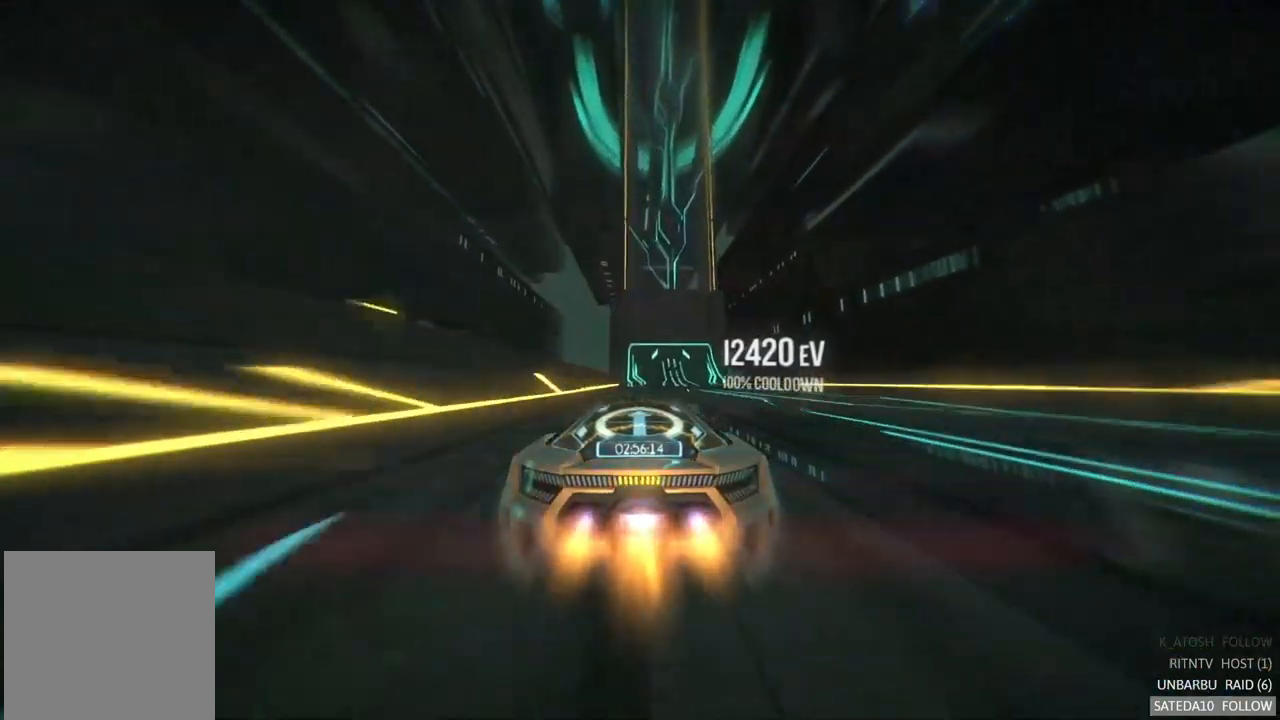
{"dt_ms": 500, "buttons": ["R2"], "left_stick": "center", "right_stick": "center", "events": [[50, "left_stick", "right"], [100, "left_stick", "center"]]}
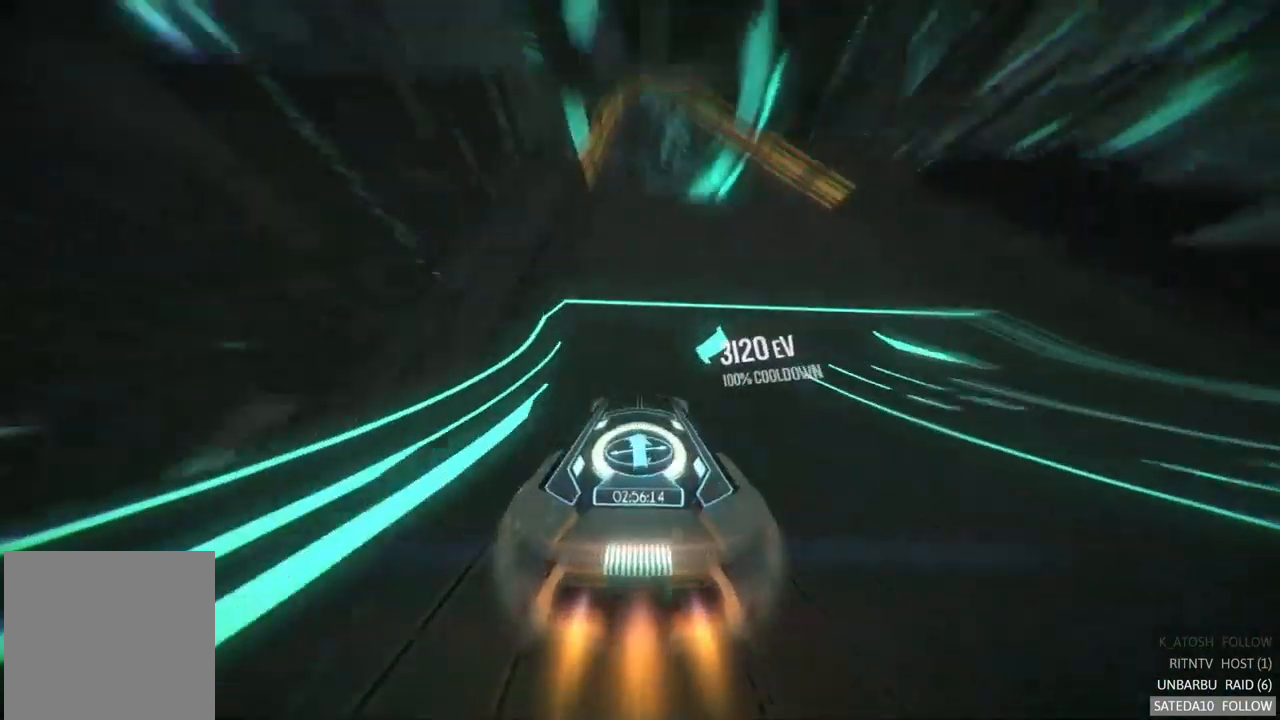
{"dt_ms": 500, "buttons": ["R2"], "left_stick": "center", "right_stick": "center", "events": []}
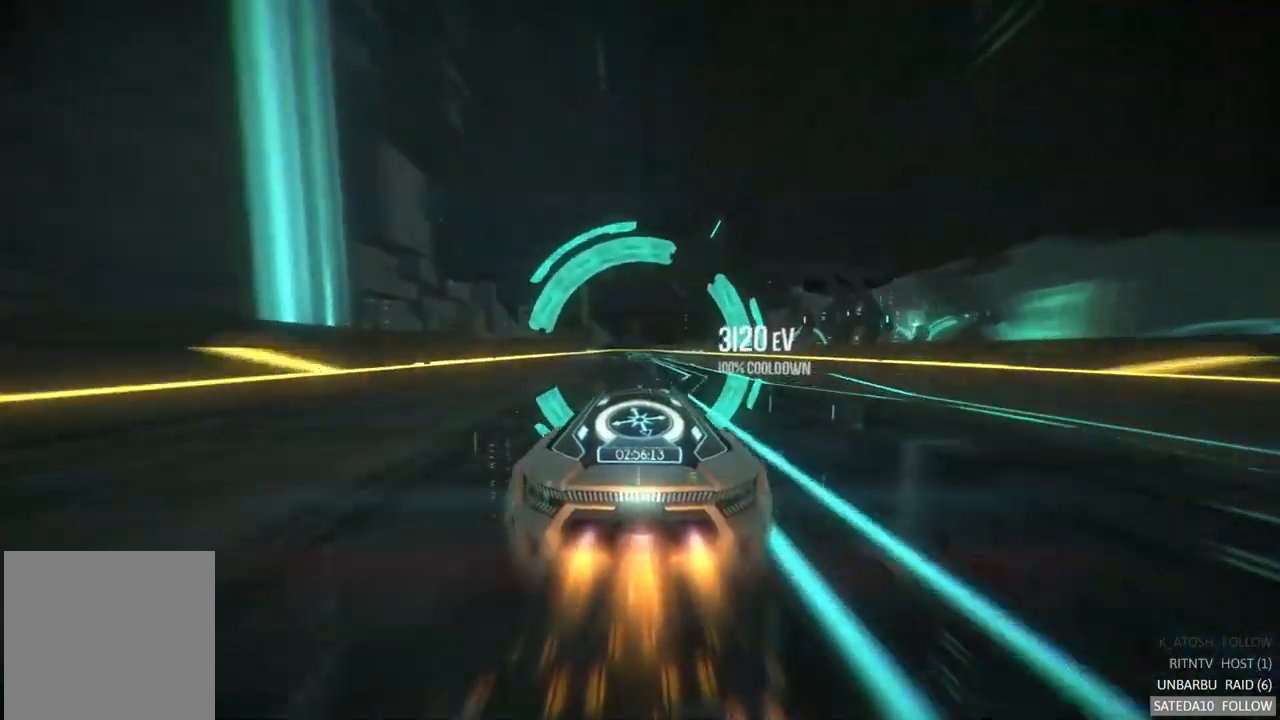
{"dt_ms": 500, "buttons": ["R2"], "left_stick": "center", "right_stick": "center", "events": []}
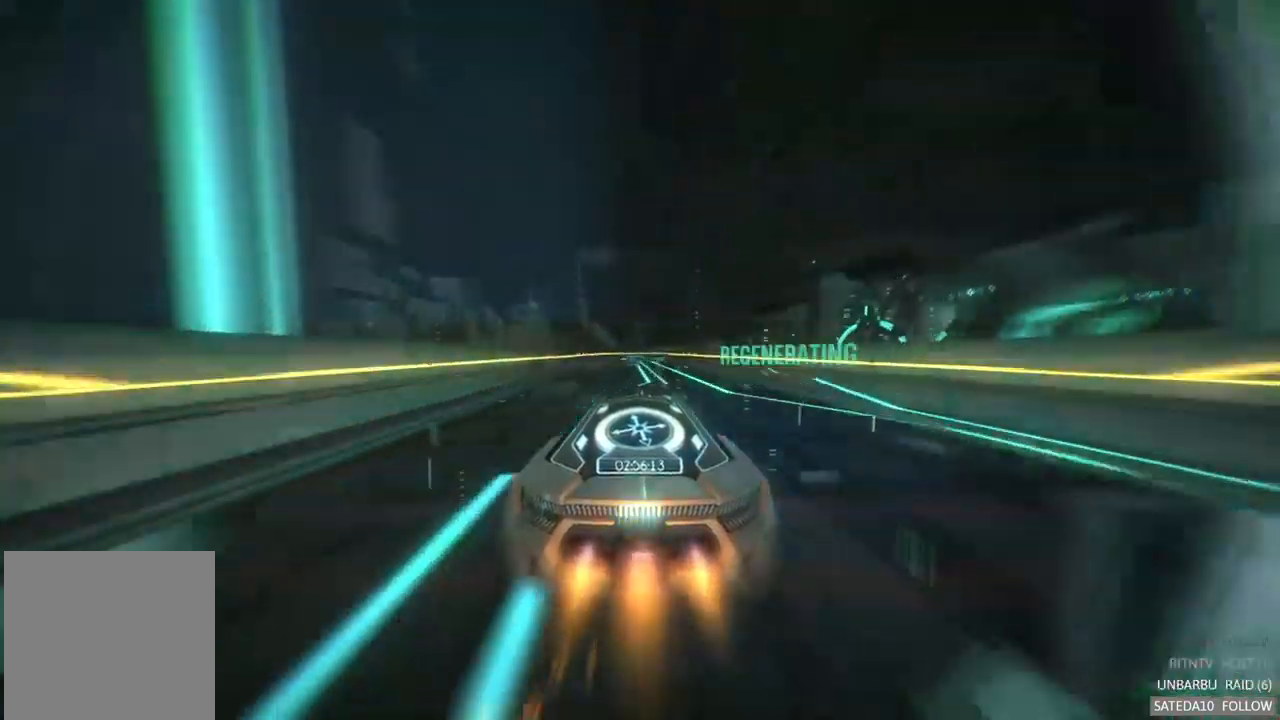
{"dt_ms": 500, "buttons": ["R2"], "left_stick": "center", "right_stick": "center", "events": []}
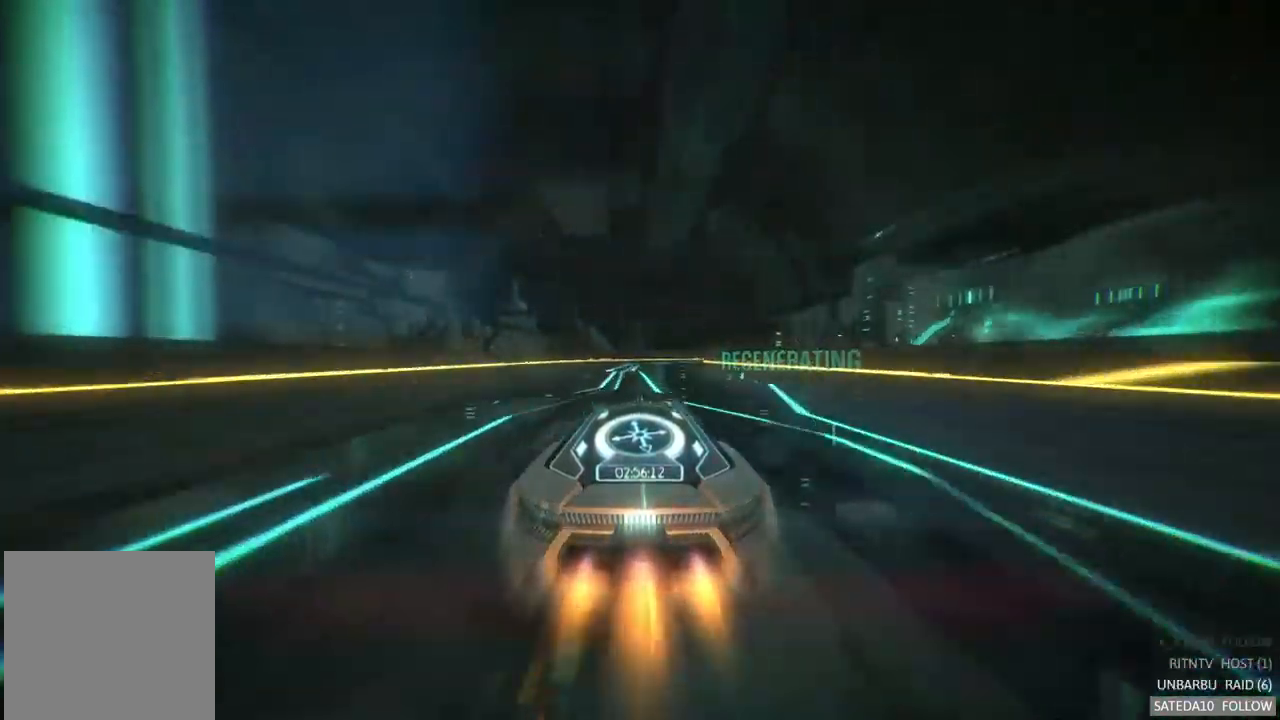
{"dt_ms": 500, "buttons": ["R2"], "left_stick": "right", "right_stick": "center", "events": [[134, "left_stick", "left"], [250, "left_stick", "center"], [384, "left_stick", "right"]]}
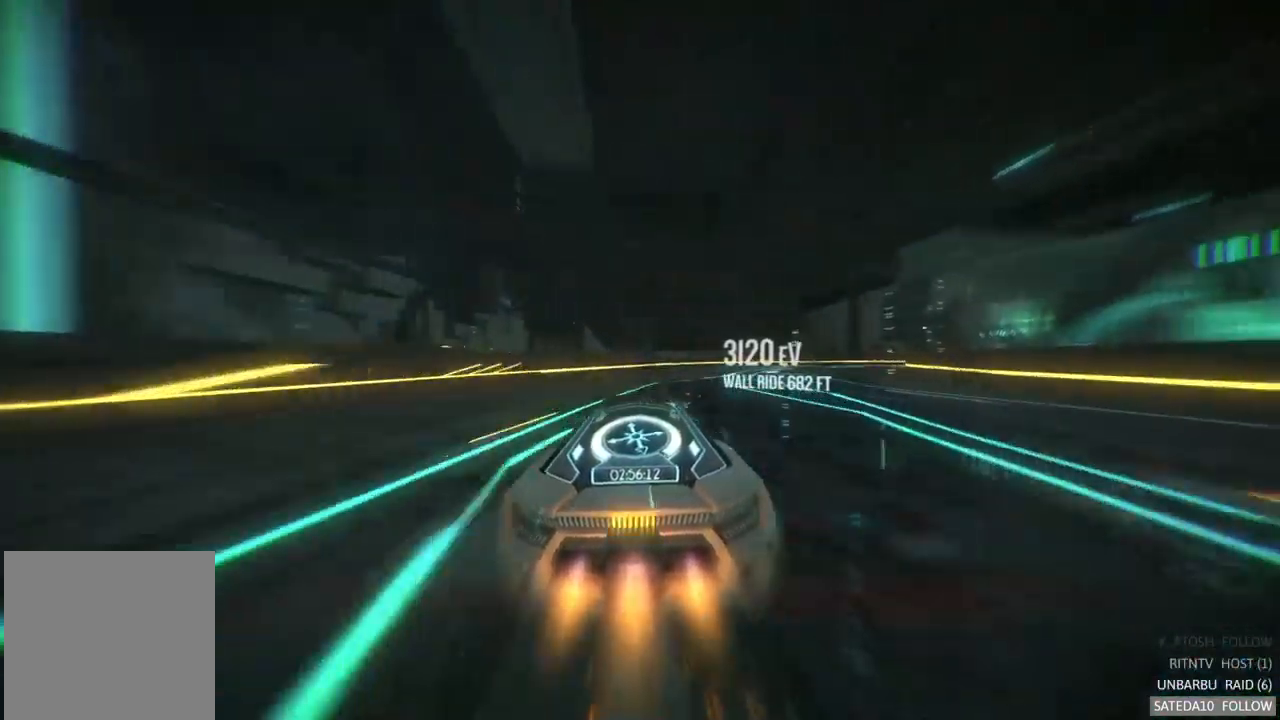
{"dt_ms": 500, "buttons": ["R2"], "left_stick": "right", "right_stick": "center", "events": []}
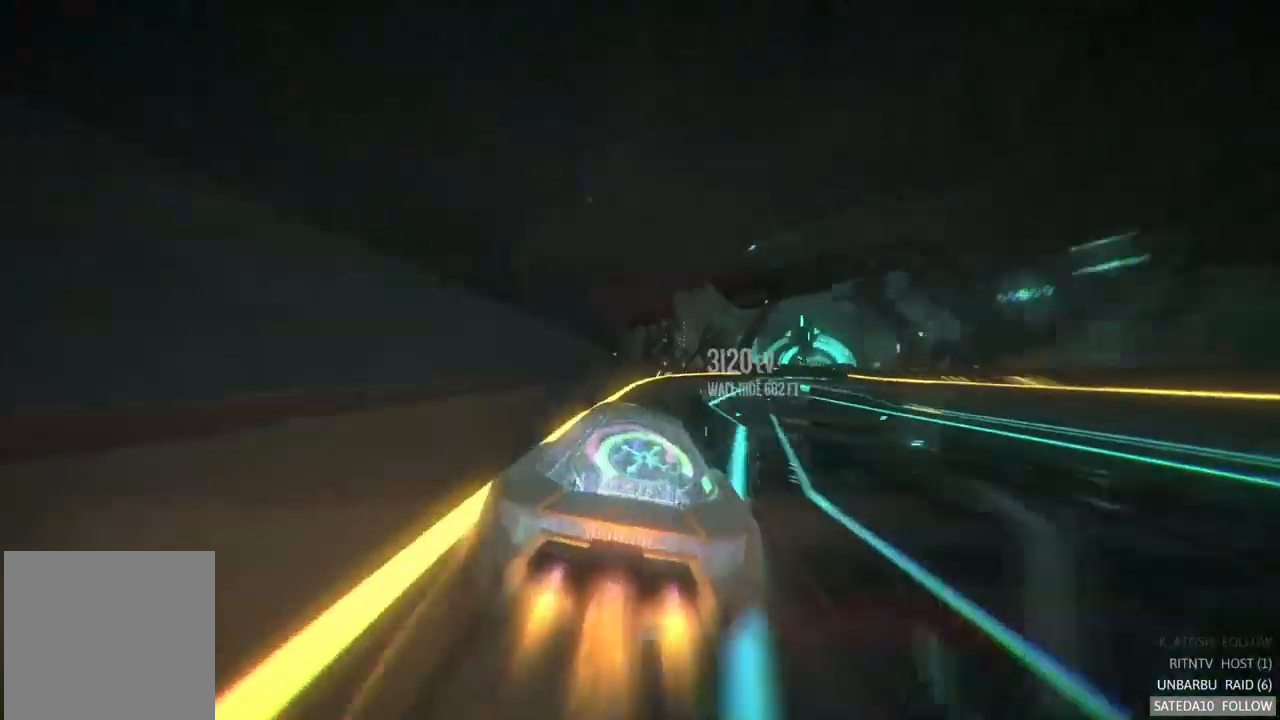
{"dt_ms": 1000, "buttons": ["X", "R2"], "left_stick": "right", "right_stick": "center", "events": [[534, "left_stick", "center"], [734, "left_stick", "right"], [967, "X", "down"]]}
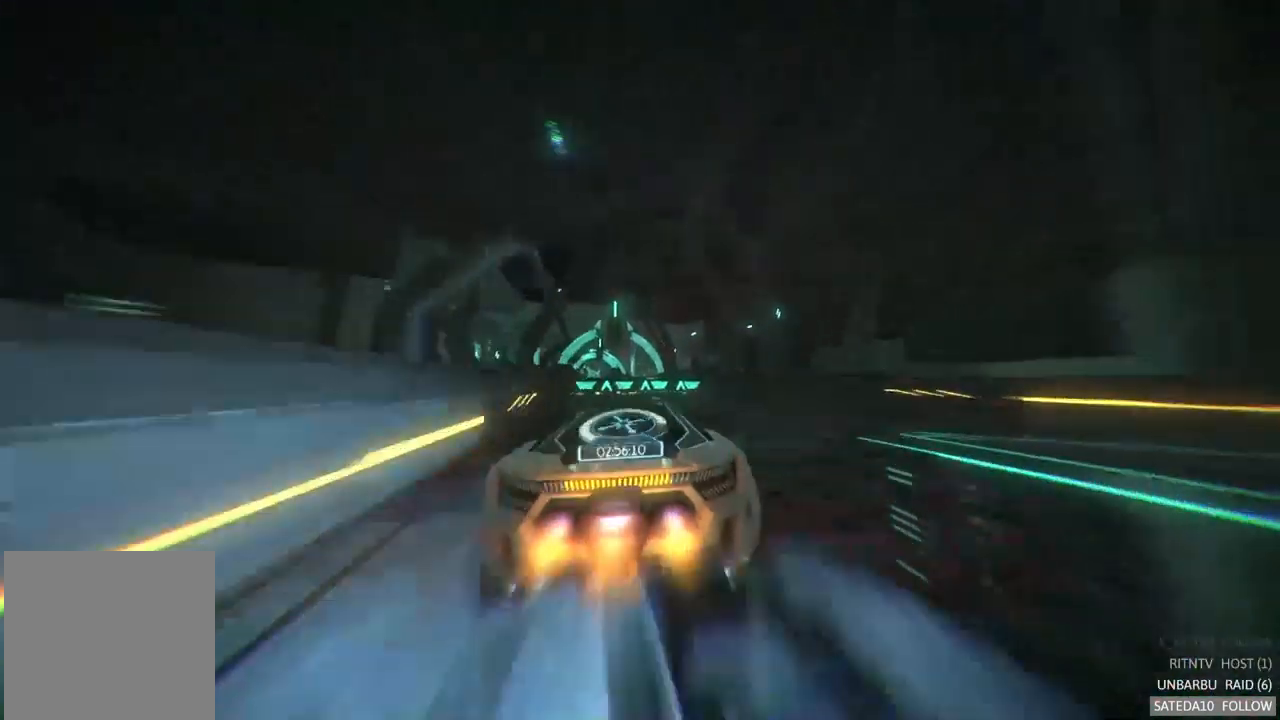
{"dt_ms": 484, "buttons": ["R2"], "left_stick": "left", "right_stick": "center", "events": [[17, "left_stick", "center"], [100, "left_stick", "left"], [167, "X", "up"], [351, "left_stick", "center"], [434, "left_stick", "left"]]}
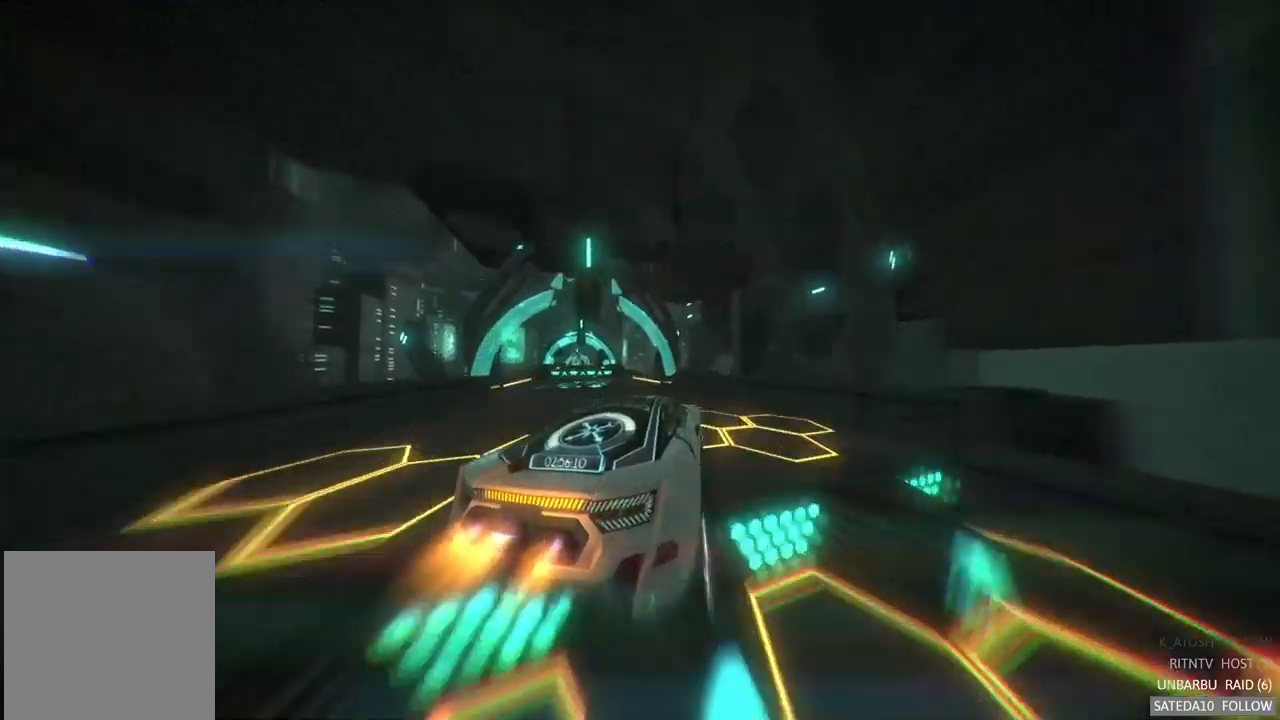
{"dt_ms": 500, "buttons": [], "left_stick": "left", "right_stick": "center", "events": [[333, "R2", "up"]]}